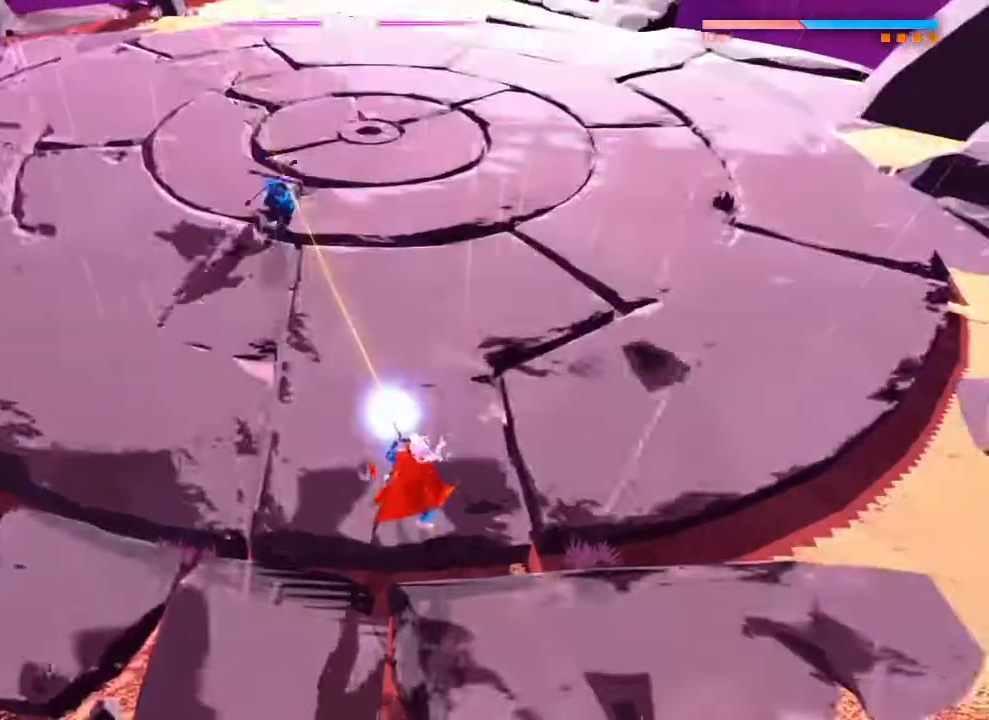
Gameplay with a controller (PlayStation layout); each line is a JSON object with the inputs held at the frame after it. "events" lists button and stick changes between this image and that frame as [ms after this image, input, new state], when the widget could be followed in between. Not read: DPAD_DOWN DPAD_LEFT DPAD_RIGHT DPAD_UP HOME R2 SELECT START.
{"buttons": [], "left_stick": "center", "right_stick": "up", "events": []}
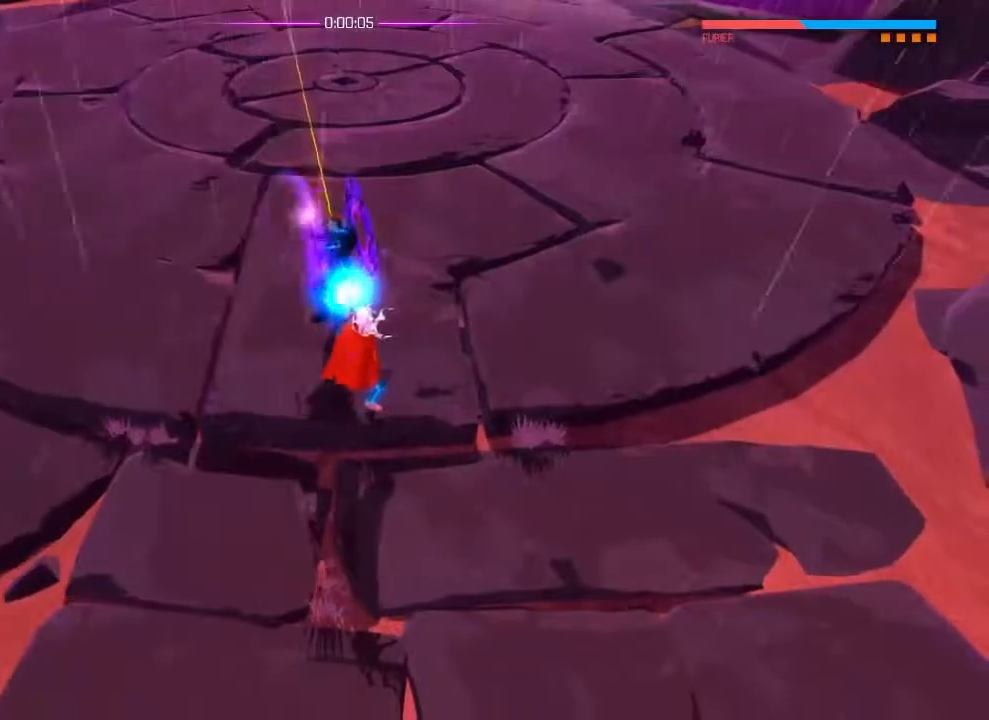
{"buttons": [], "left_stick": "center", "right_stick": "up", "events": []}
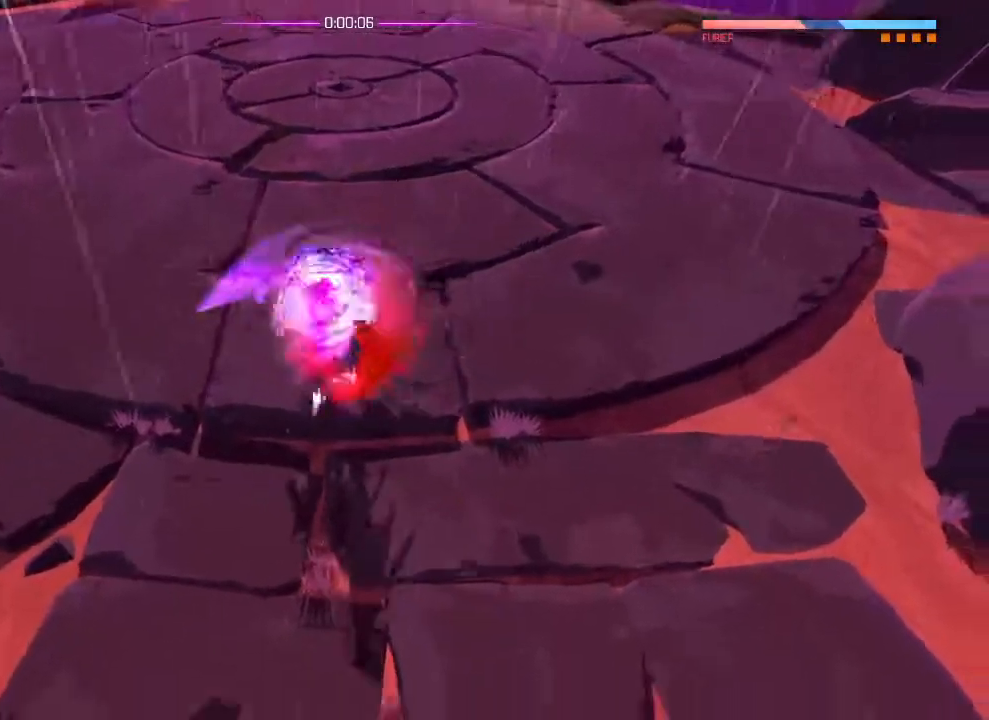
{"buttons": [], "left_stick": "center", "right_stick": "up", "events": []}
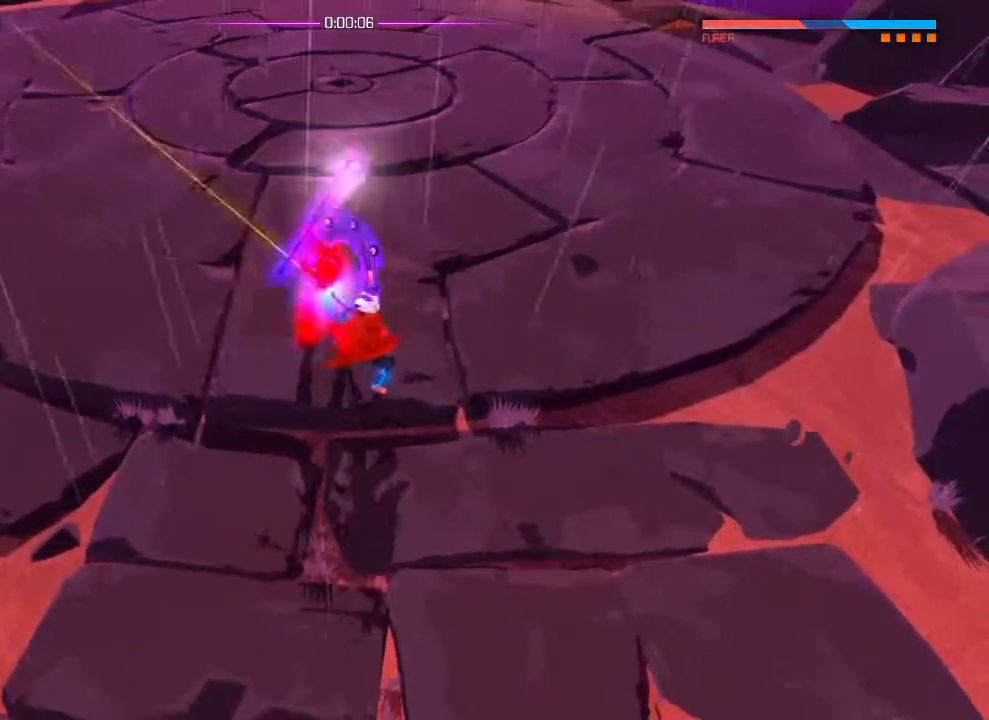
{"buttons": [], "left_stick": "center", "right_stick": "up", "events": []}
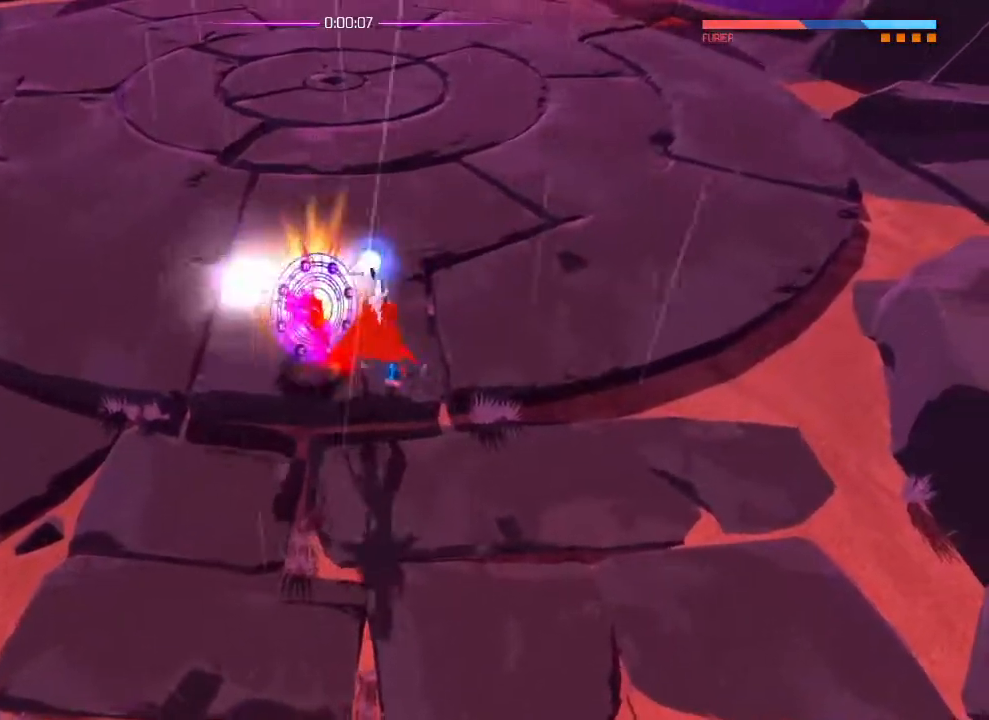
{"buttons": [], "left_stick": "center", "right_stick": "up-left", "events": [[284, "R1", "down"], [350, "right_stick", "up-left"], [384, "R1", "up"]]}